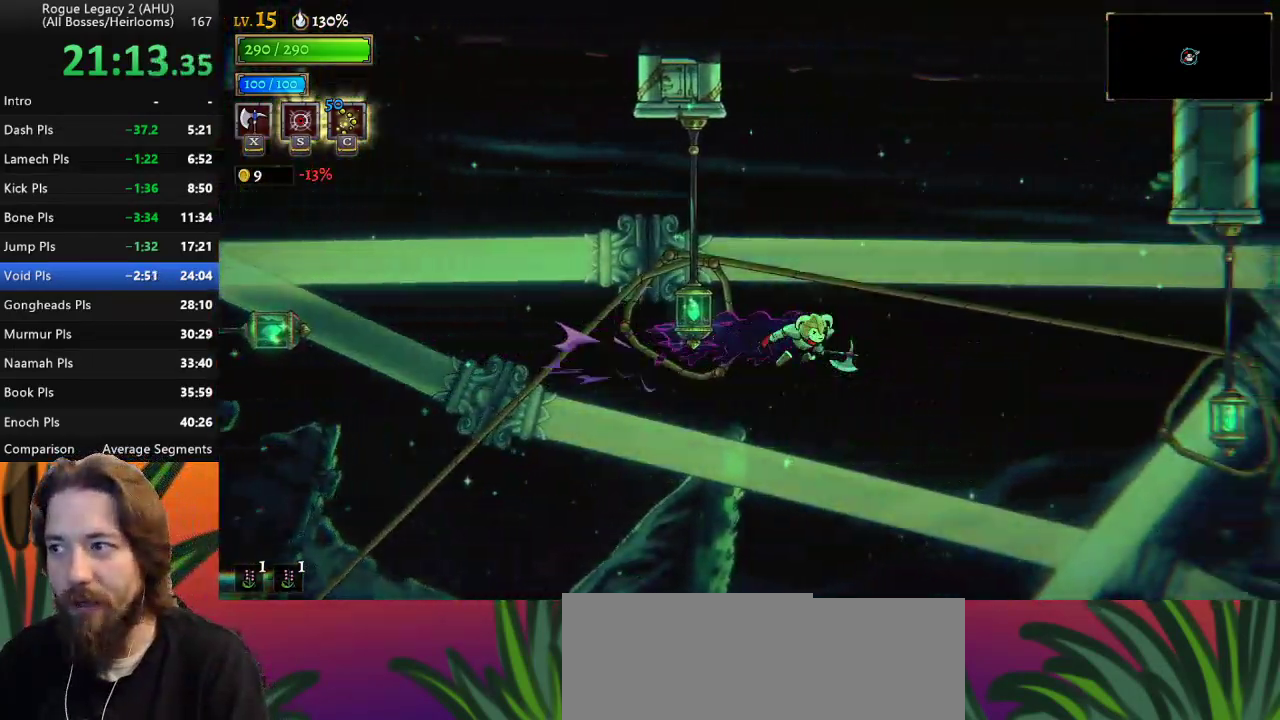
Gameplay with keyboard; each line is a JSON object with the keys held at the frame after it. "events" lists presses ("down") and releases ("up") of "a", "c", "d", "down", "left", "right", "s", "up", "x" and "z" between this image and that frame as [ms after this image, input, new state], when the widget could be followed in between. No other keys are recorded. Mouse input is not recorded. Not read: other_keys.
{"keys": ["right", "z"], "events": [[267, "d", "up"], [450, "z", "down"]]}
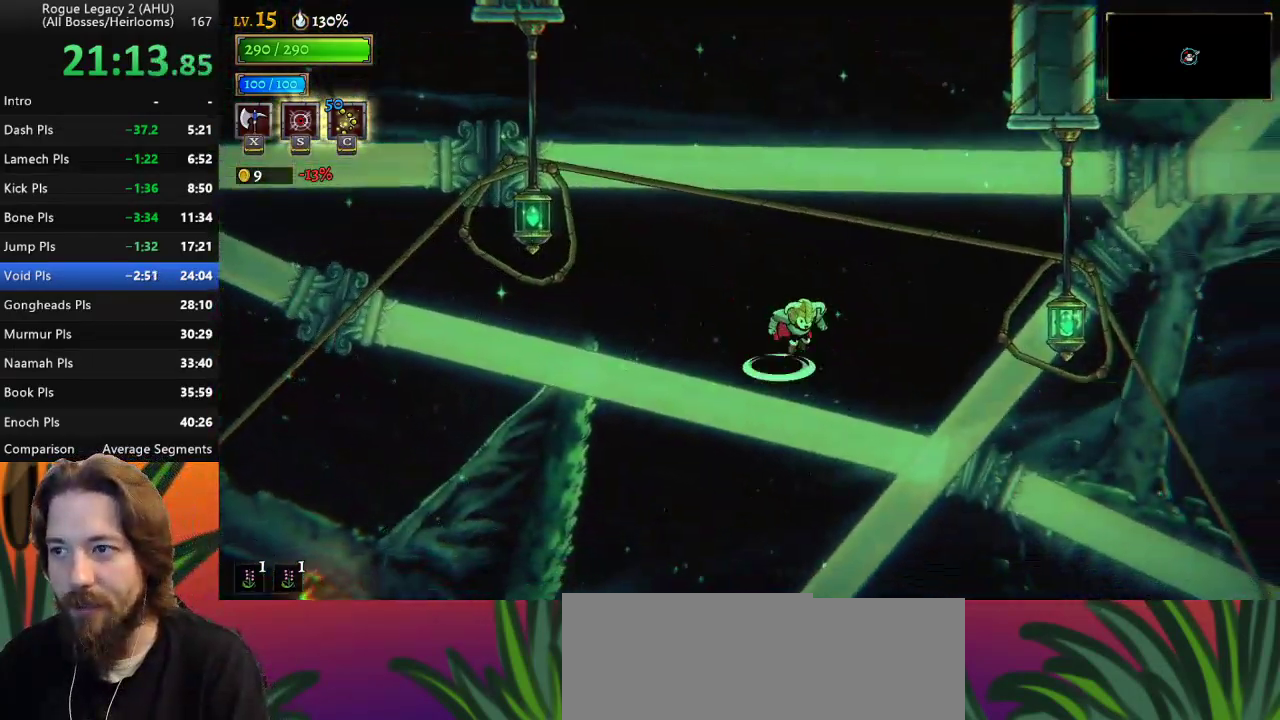
{"keys": ["right", "z"], "events": []}
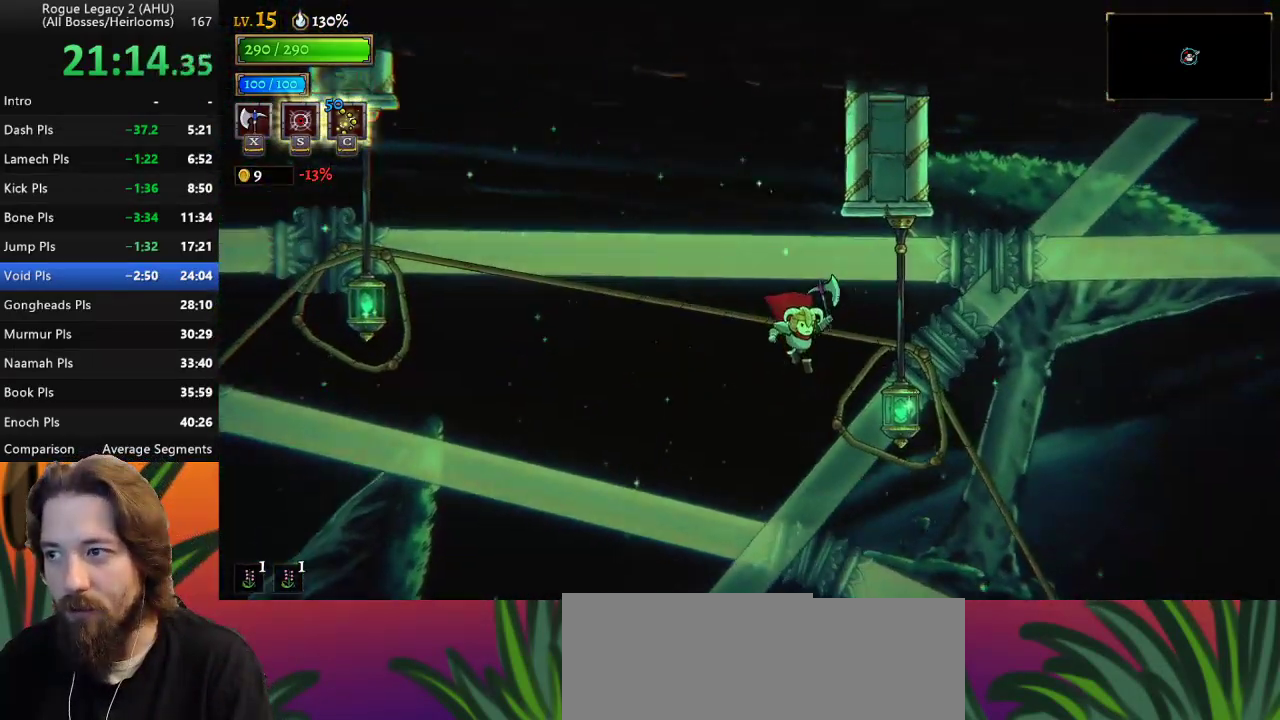
{"keys": ["d", "right"], "events": [[17, "z", "up"], [117, "down", "down"], [250, "down", "up"], [300, "d", "down"]]}
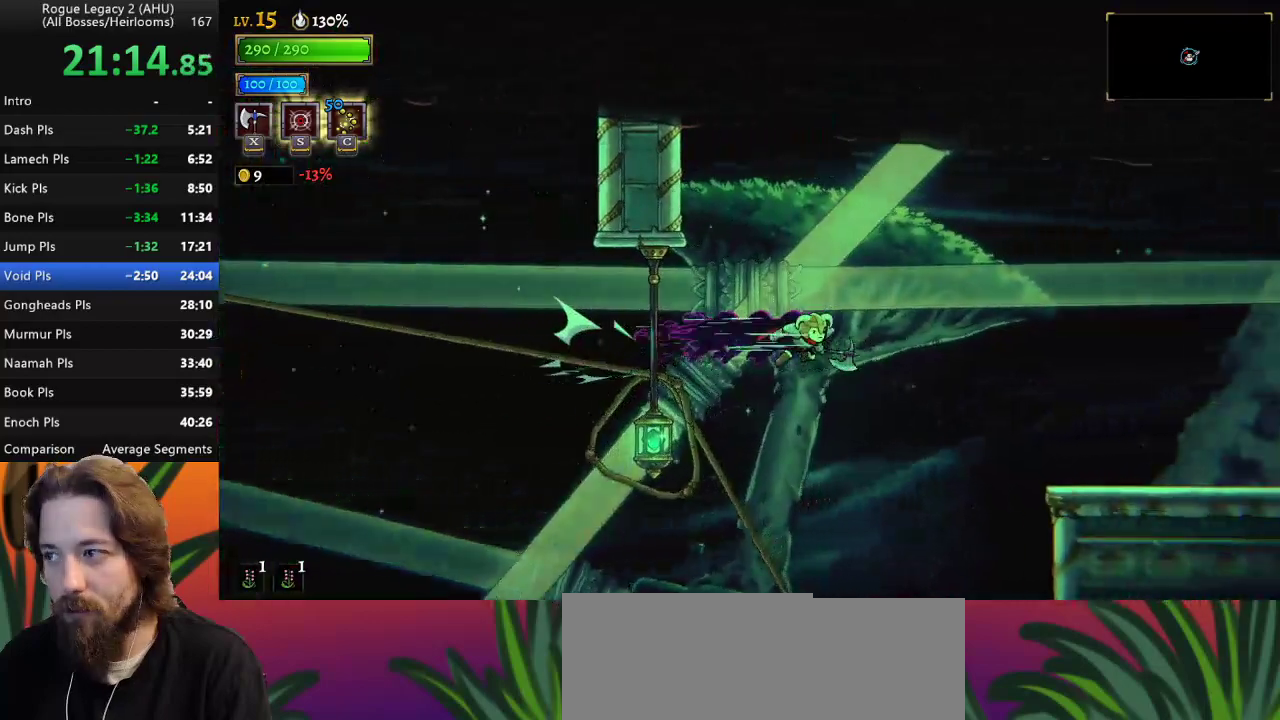
{"keys": ["d", "right"], "events": []}
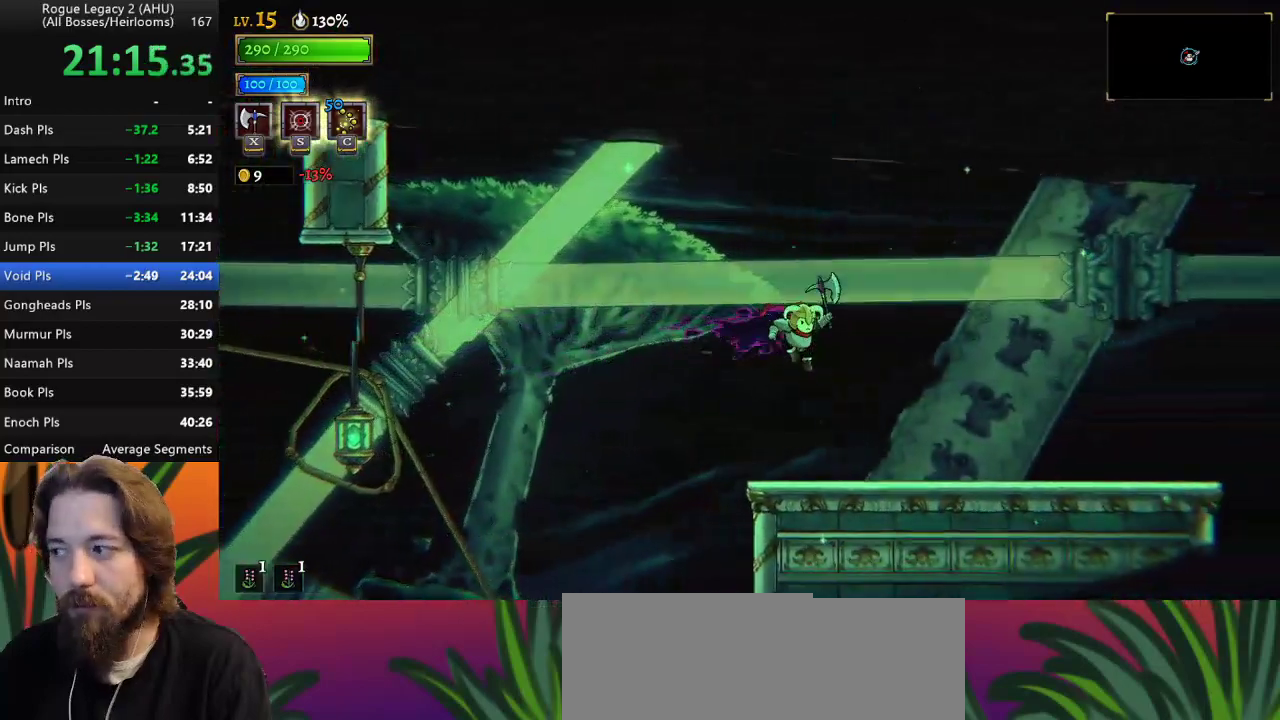
{"keys": ["right"], "events": [[183, "d", "up"], [333, "right", "up"], [467, "right", "down"]]}
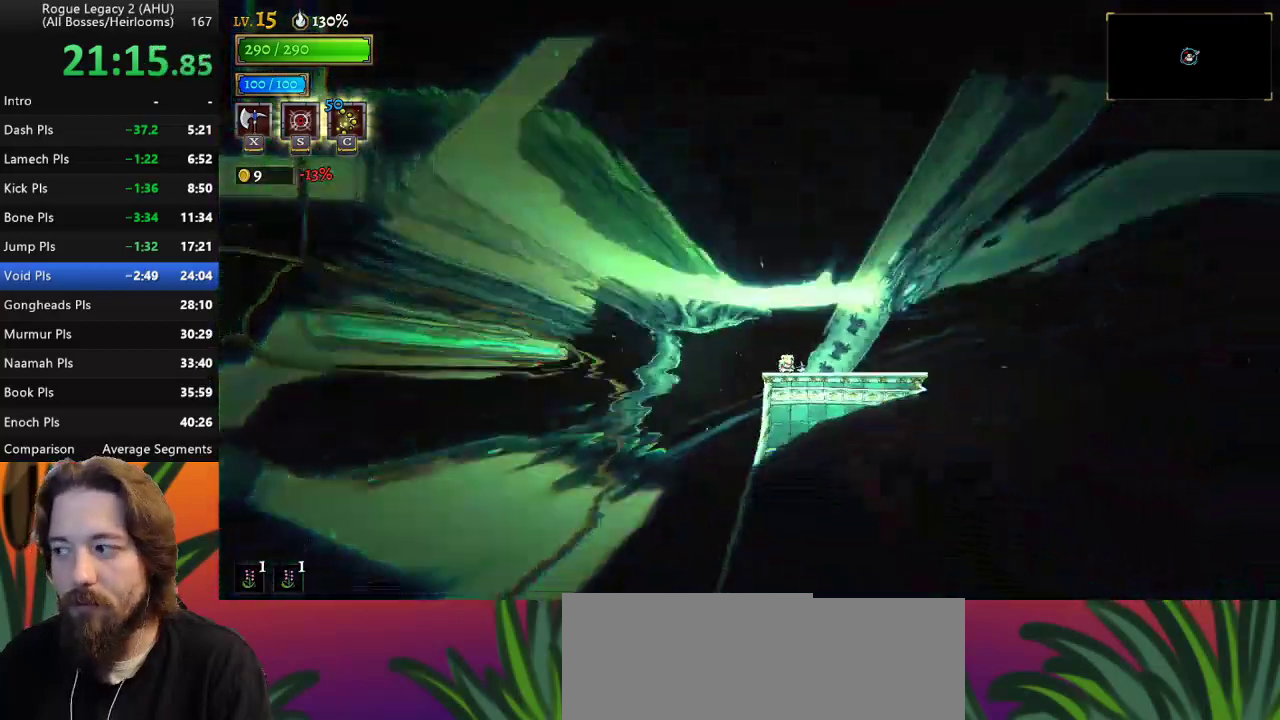
{"keys": ["right"], "events": []}
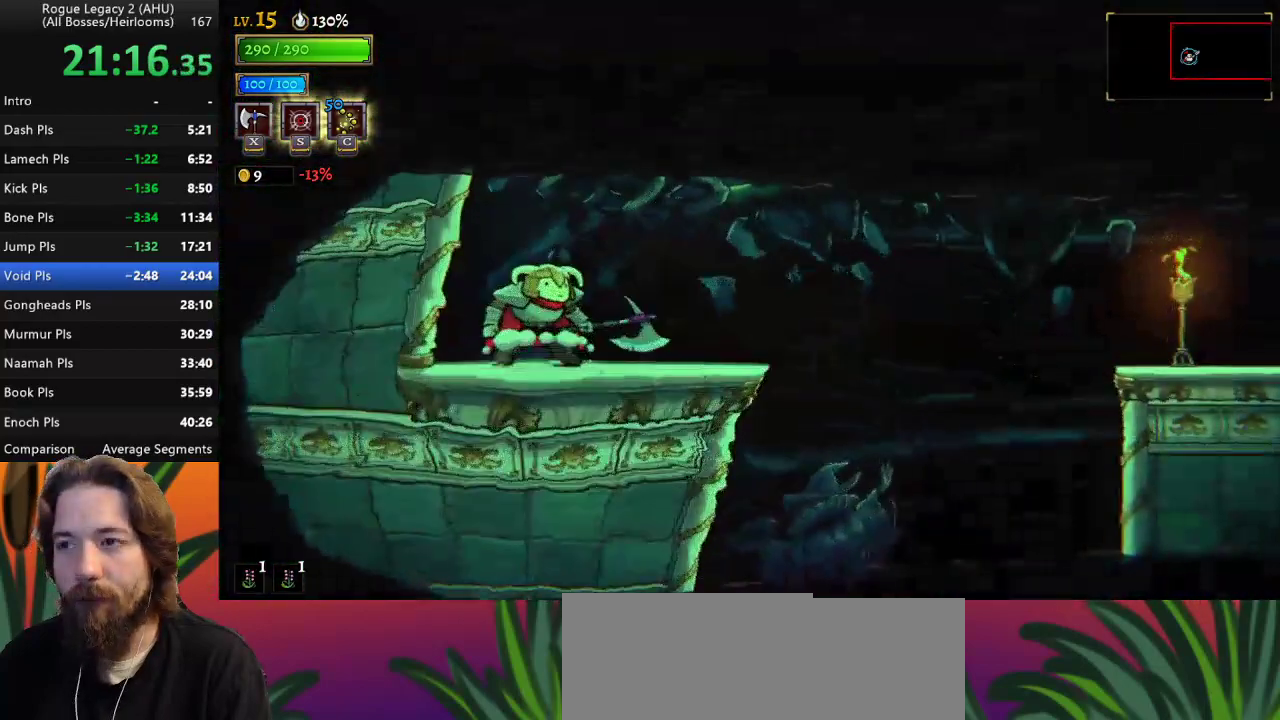
{"keys": ["d", "right"], "events": [[350, "z", "down"], [450, "d", "down"], [500, "z", "up"]]}
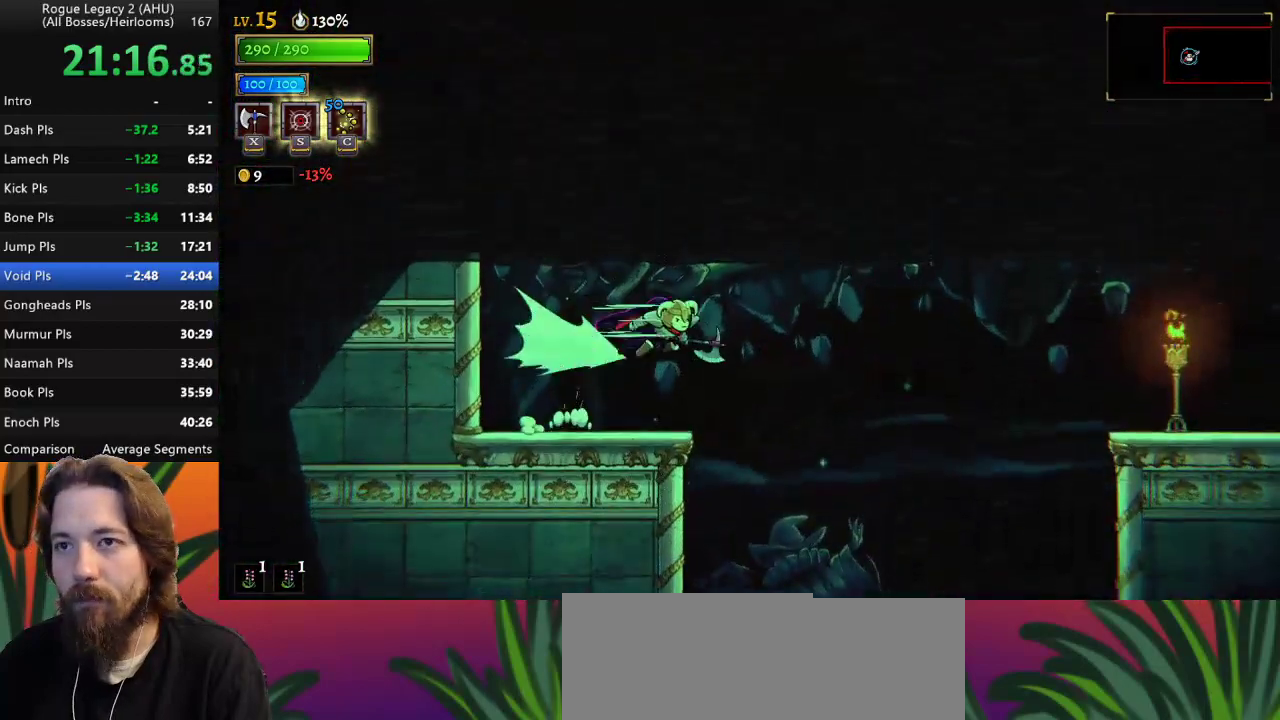
{"keys": ["d", "right"], "events": []}
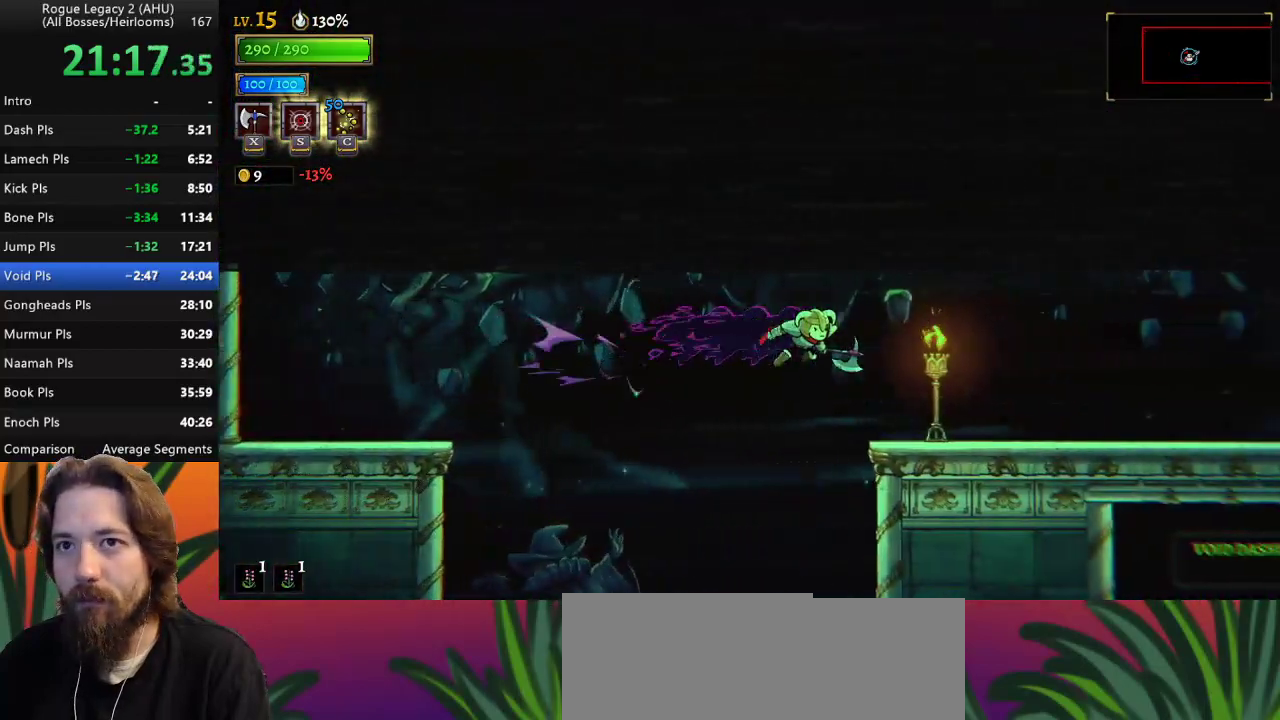
{"keys": ["d", "right"], "events": [[200, "d", "up"], [483, "d", "down"]]}
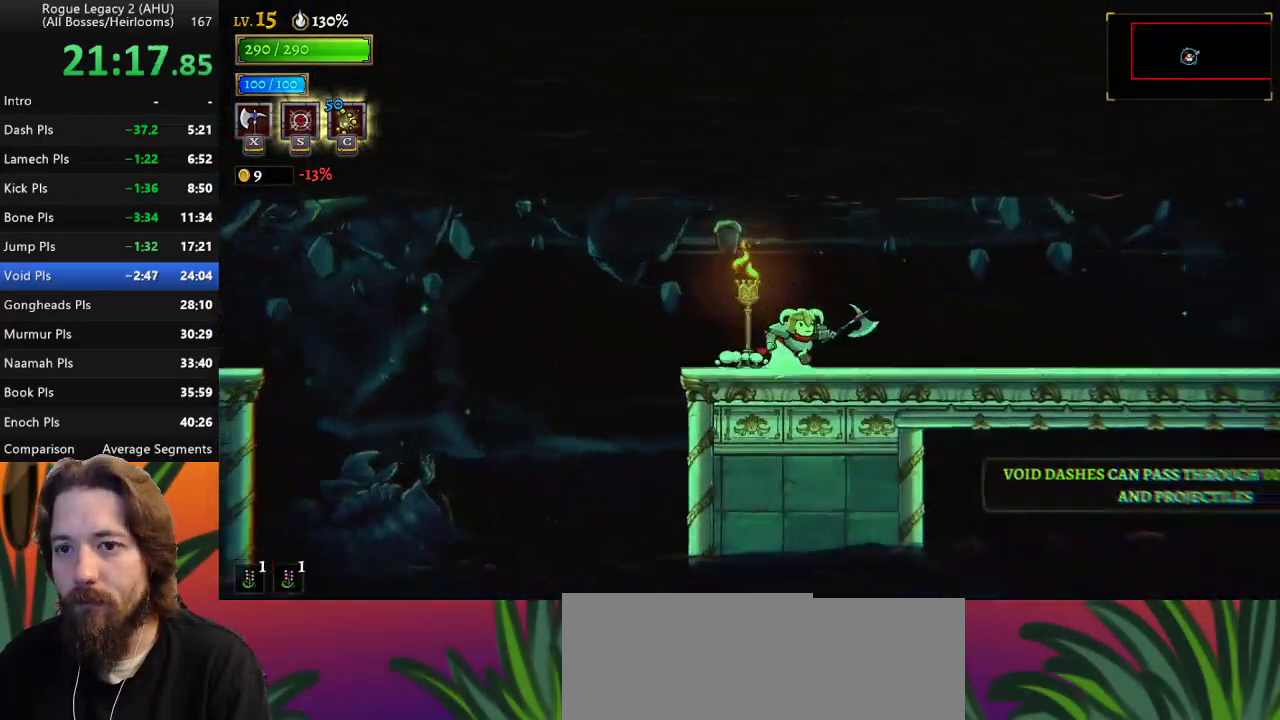
{"keys": ["d", "right"], "events": []}
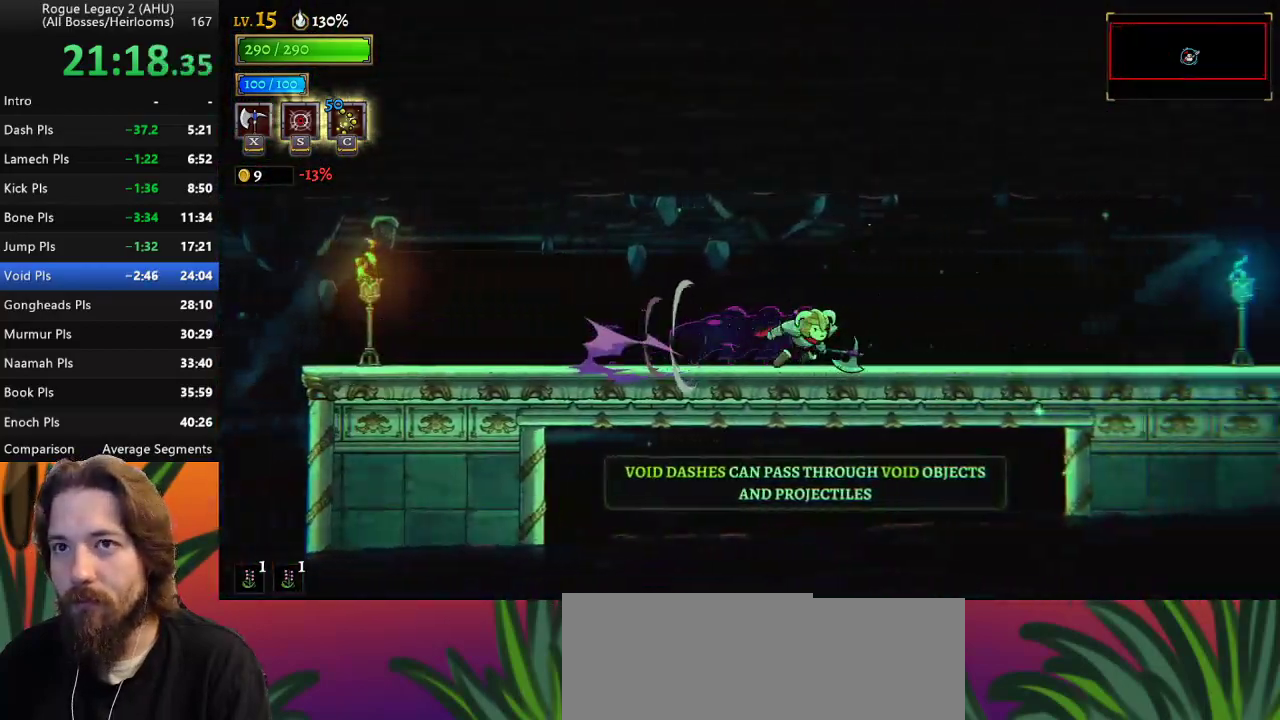
{"keys": ["right"], "events": [[183, "d", "up"]]}
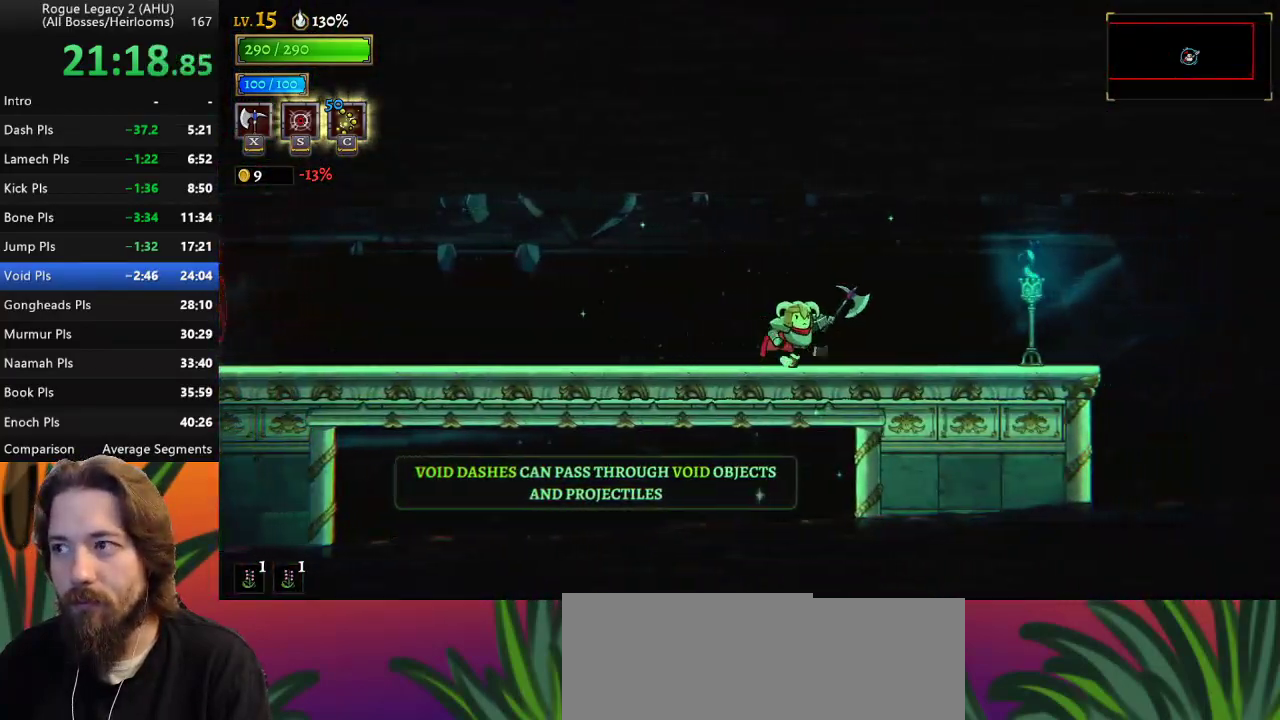
{"keys": ["a", "left"], "events": [[17, "right", "up"], [67, "left", "down"], [267, "a", "down"]]}
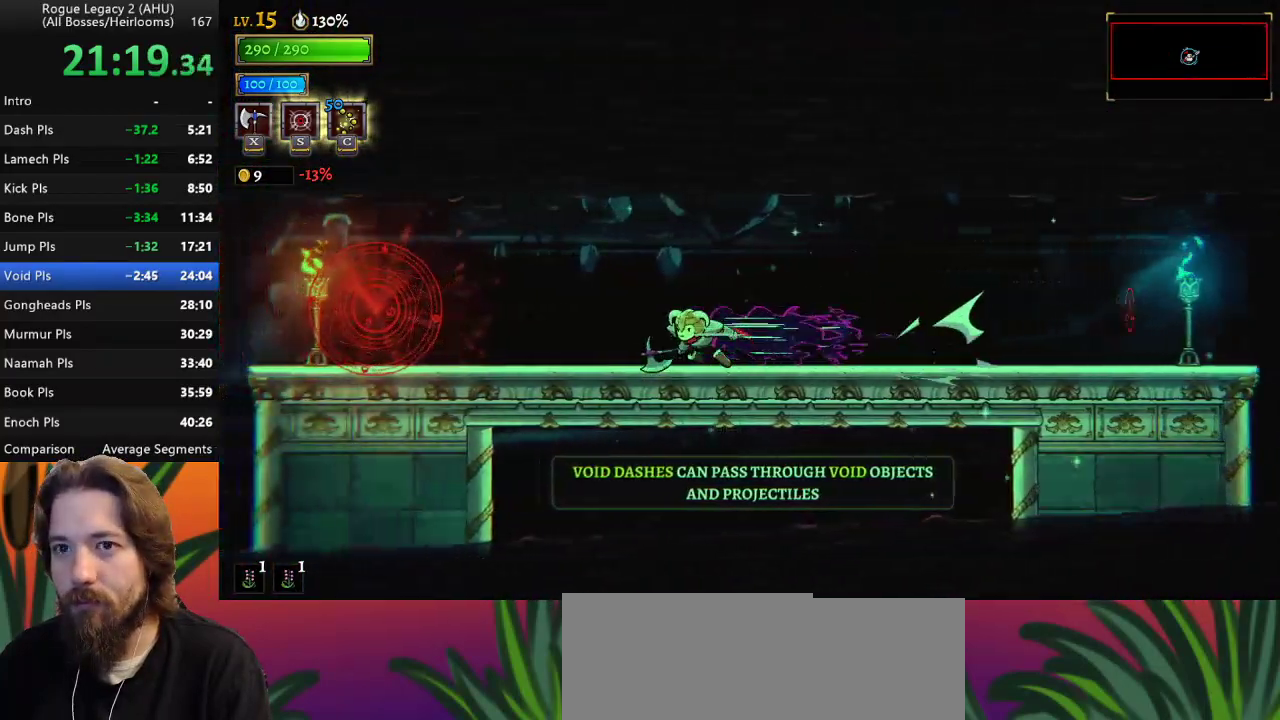
{"keys": ["left", "x"], "events": [[133, "a", "up"], [500, "x", "down"]]}
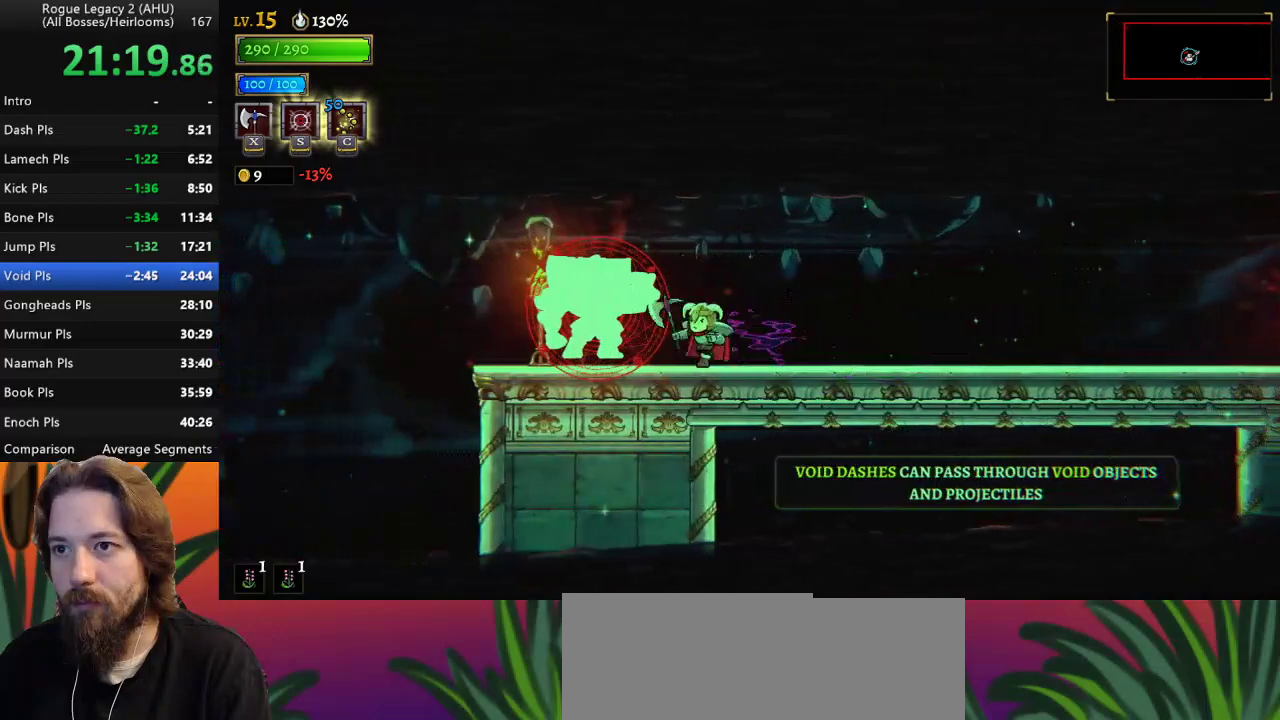
{"keys": [], "events": [[50, "left", "up"], [150, "x", "up"]]}
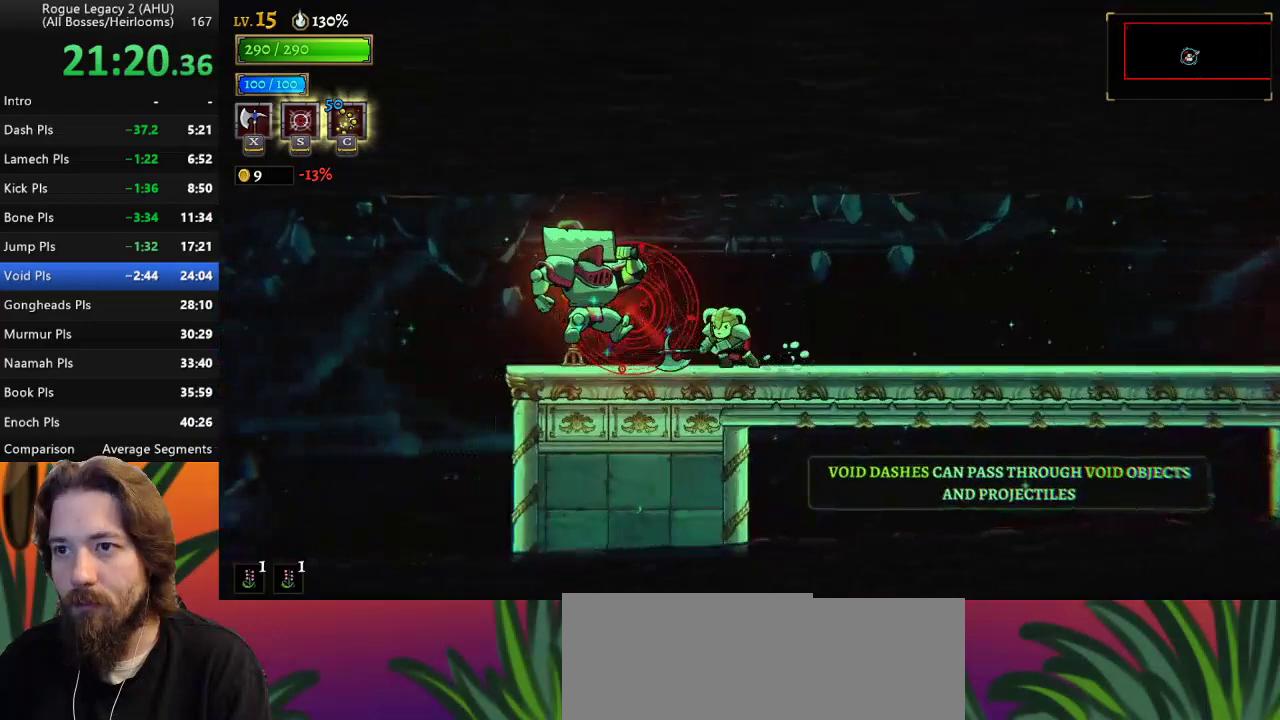
{"keys": [], "events": [[167, "left", "down"], [217, "x", "down"], [300, "x", "up"], [350, "left", "up"]]}
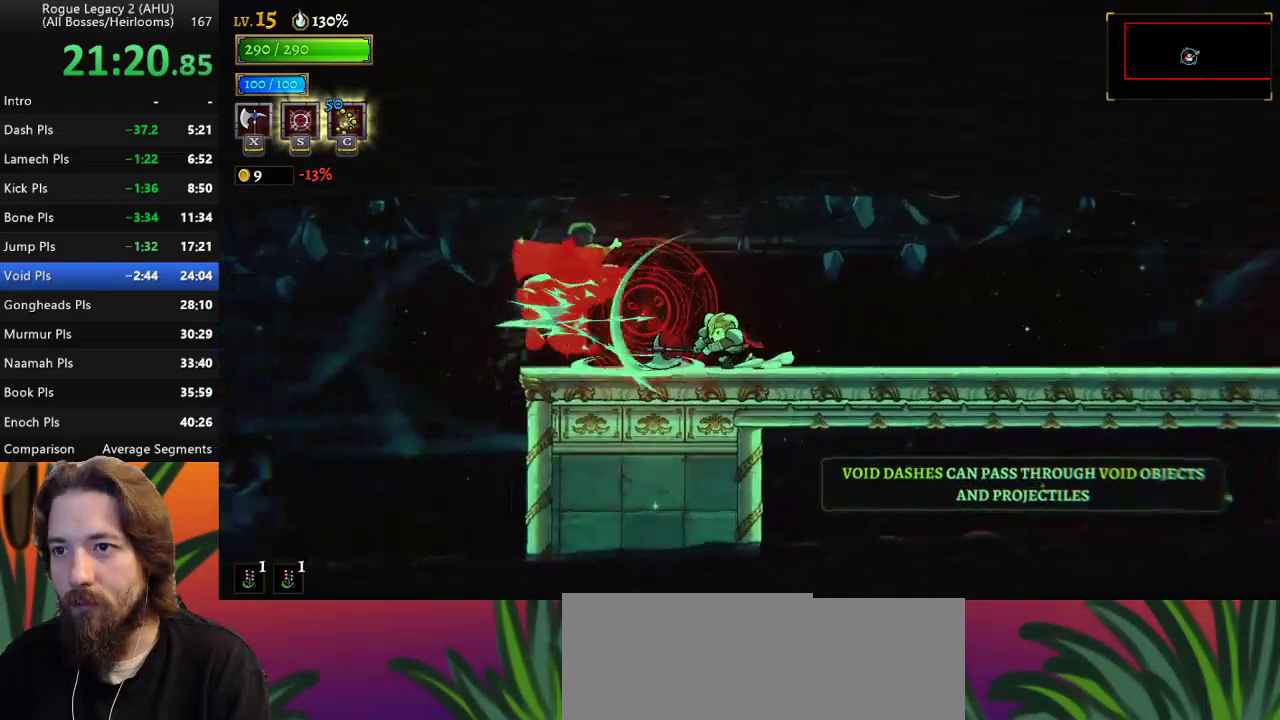
{"keys": ["left", "x"], "events": [[217, "left", "down"], [500, "x", "down"]]}
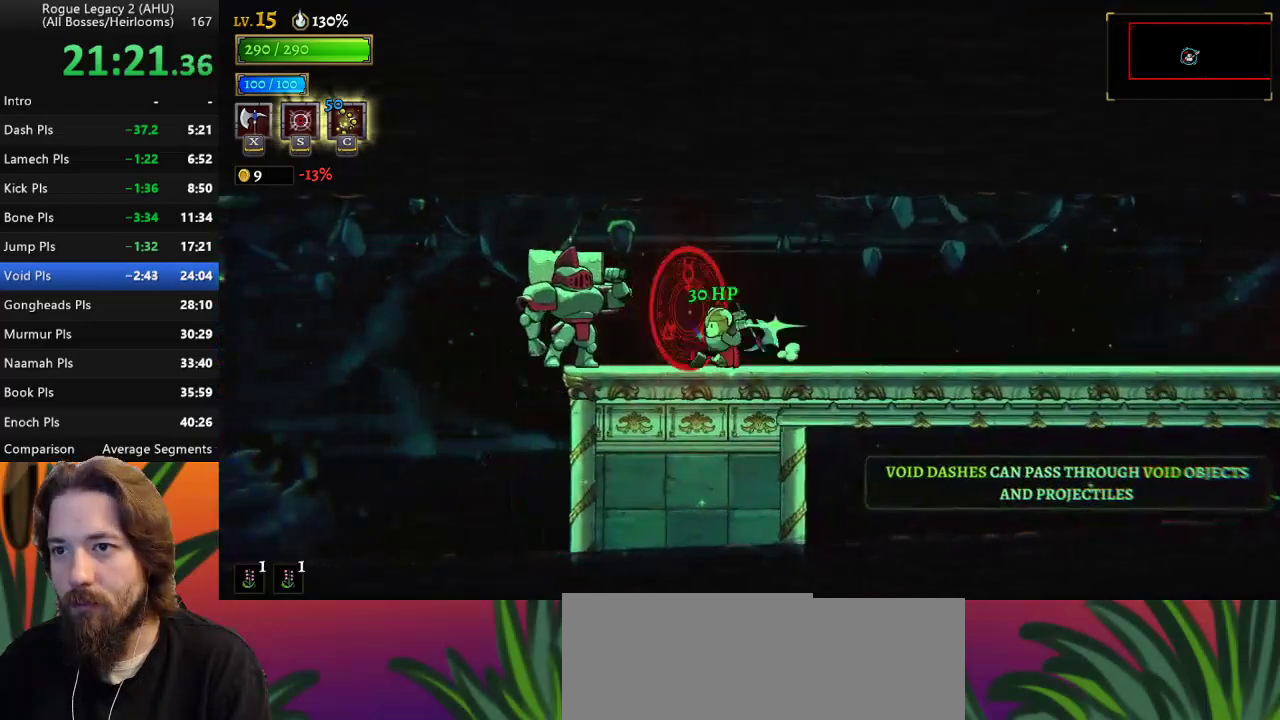
{"keys": [], "events": [[100, "x", "up"], [150, "left", "up"]]}
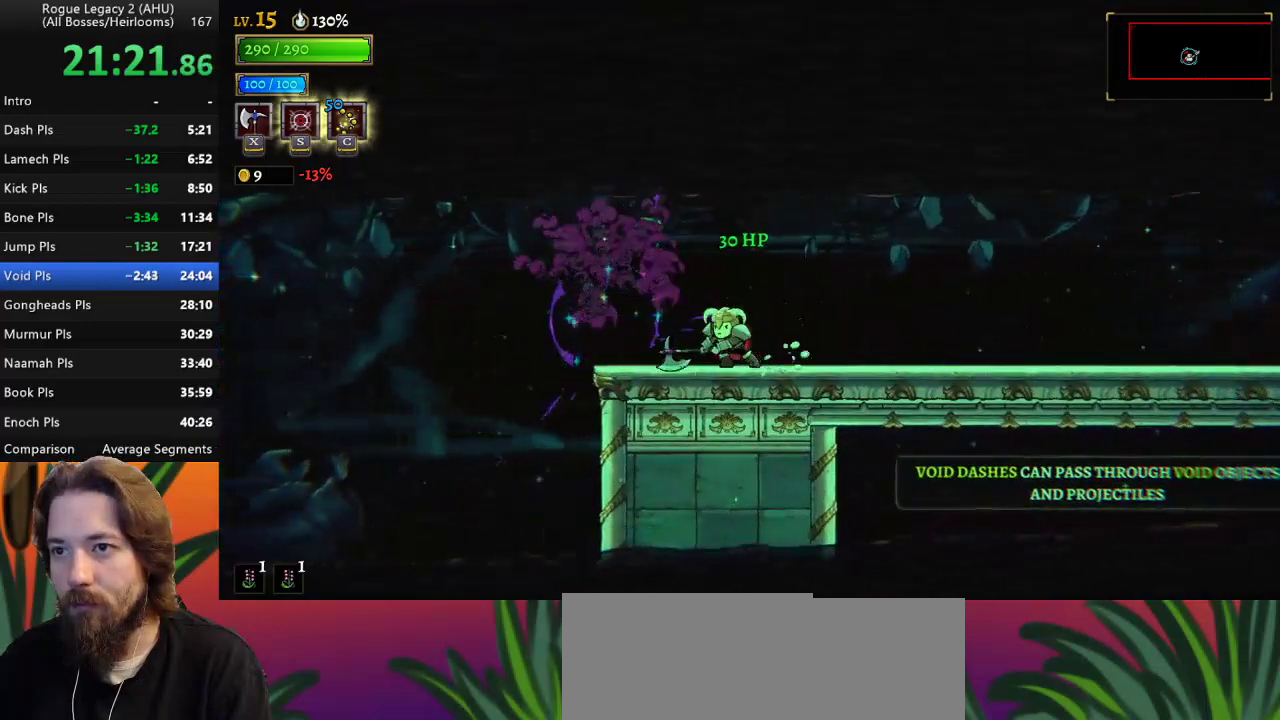
{"keys": ["d", "right"], "events": [[17, "right", "down"], [67, "d", "down"]]}
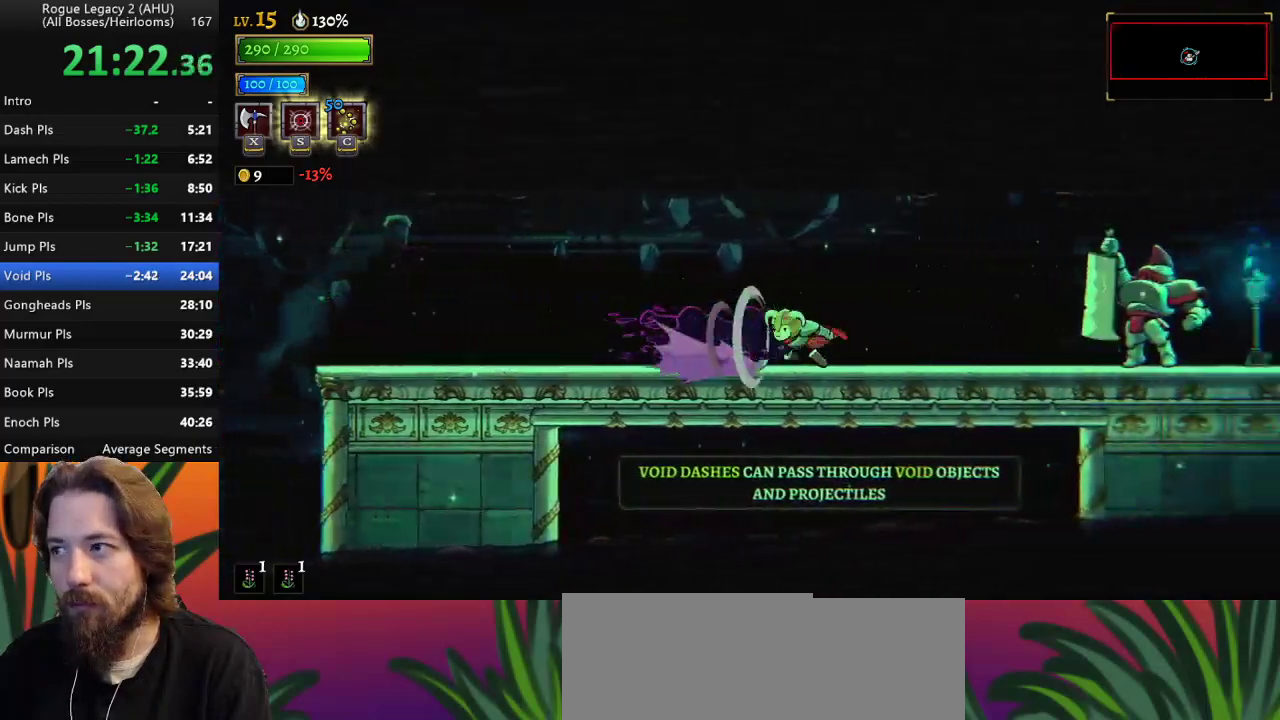
{"keys": ["left"], "events": [[183, "d", "up"], [367, "right", "up"], [500, "left", "down"]]}
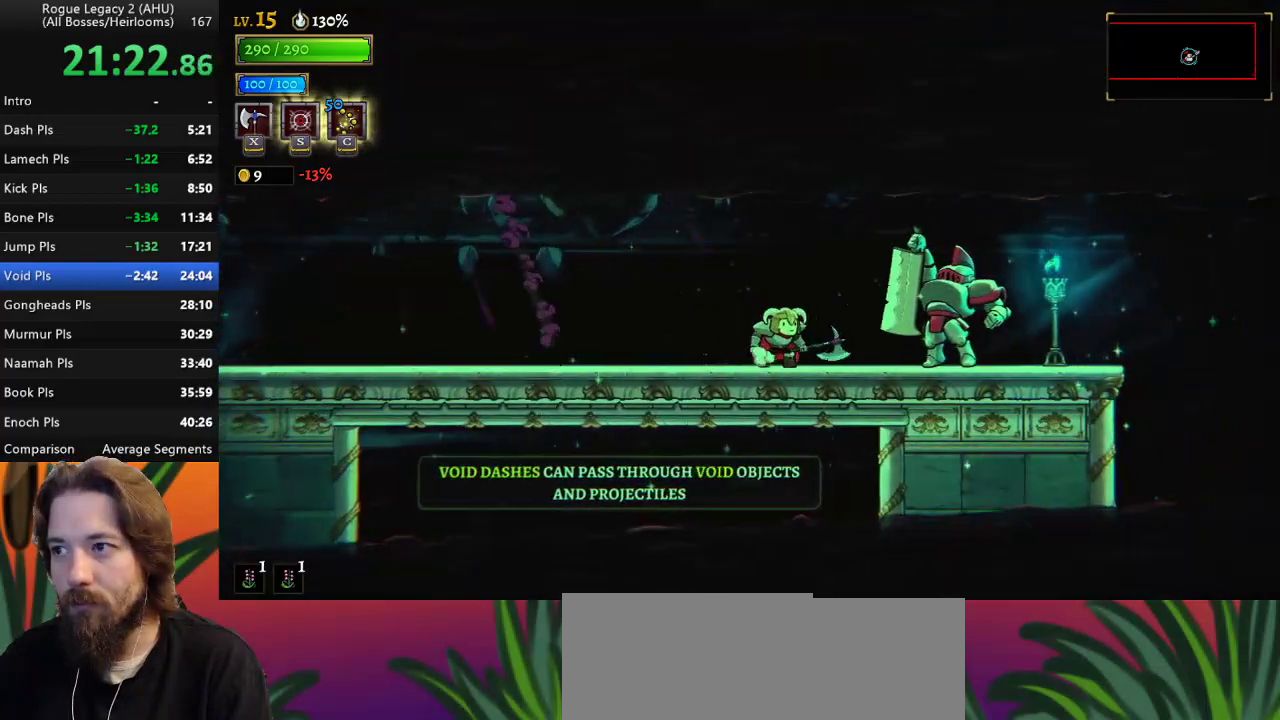
{"keys": ["left"], "events": [[100, "a", "down"], [483, "a", "up"]]}
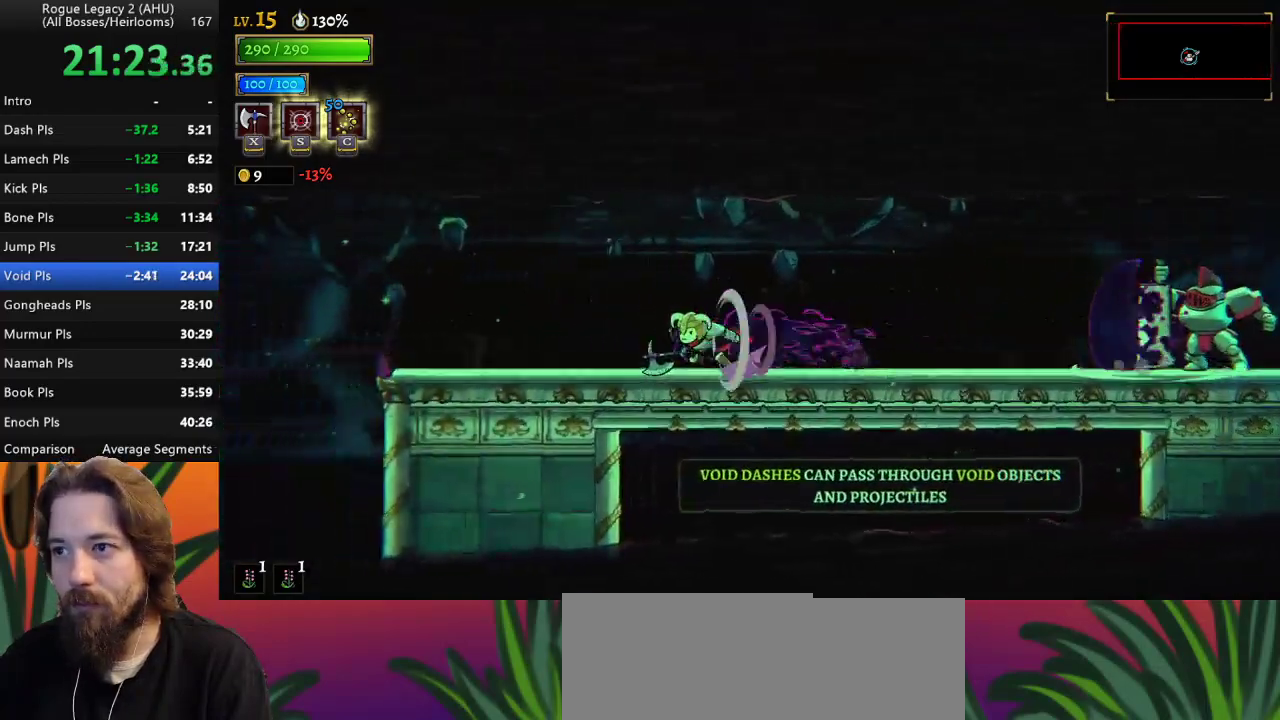
{"keys": ["d", "right"], "events": [[67, "left", "up"], [117, "d", "down"], [117, "right", "down"]]}
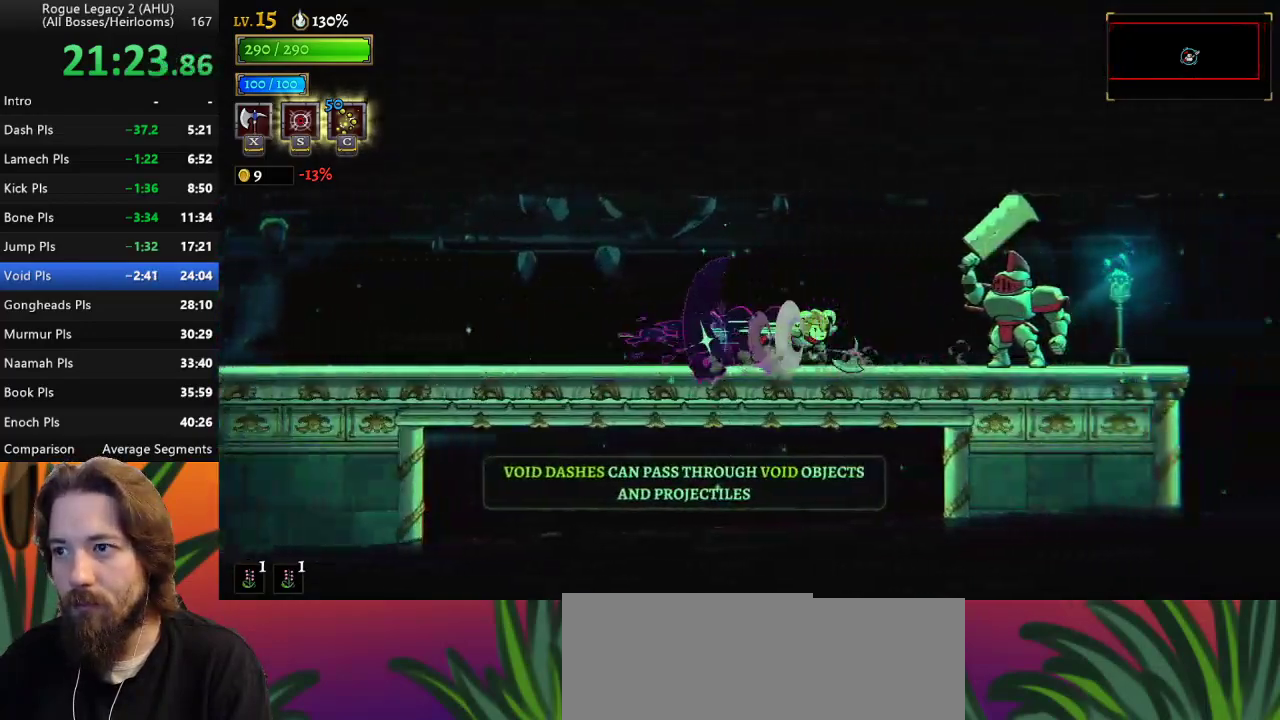
{"keys": [], "events": [[167, "d", "up"], [217, "x", "down"], [317, "right", "up"], [367, "x", "up"]]}
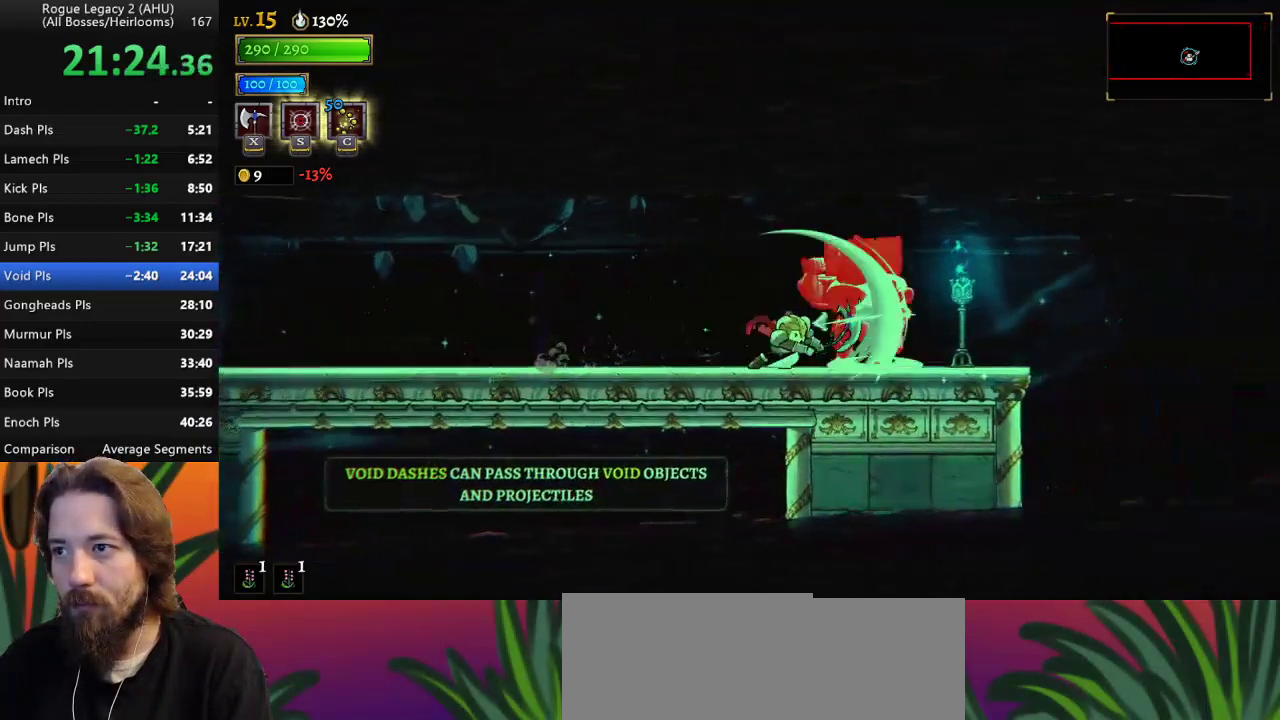
{"keys": ["right", "x"], "events": [[417, "right", "down"], [467, "x", "down"]]}
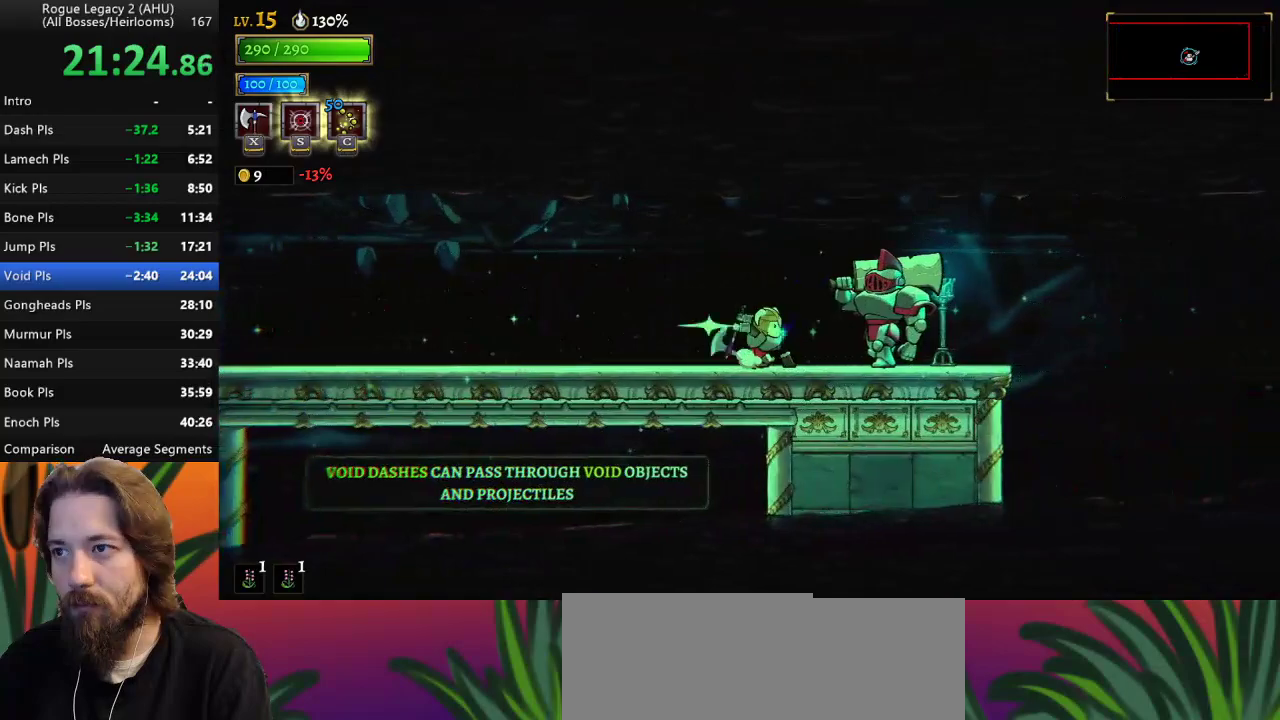
{"keys": [], "events": [[17, "right", "up"], [67, "x", "up"]]}
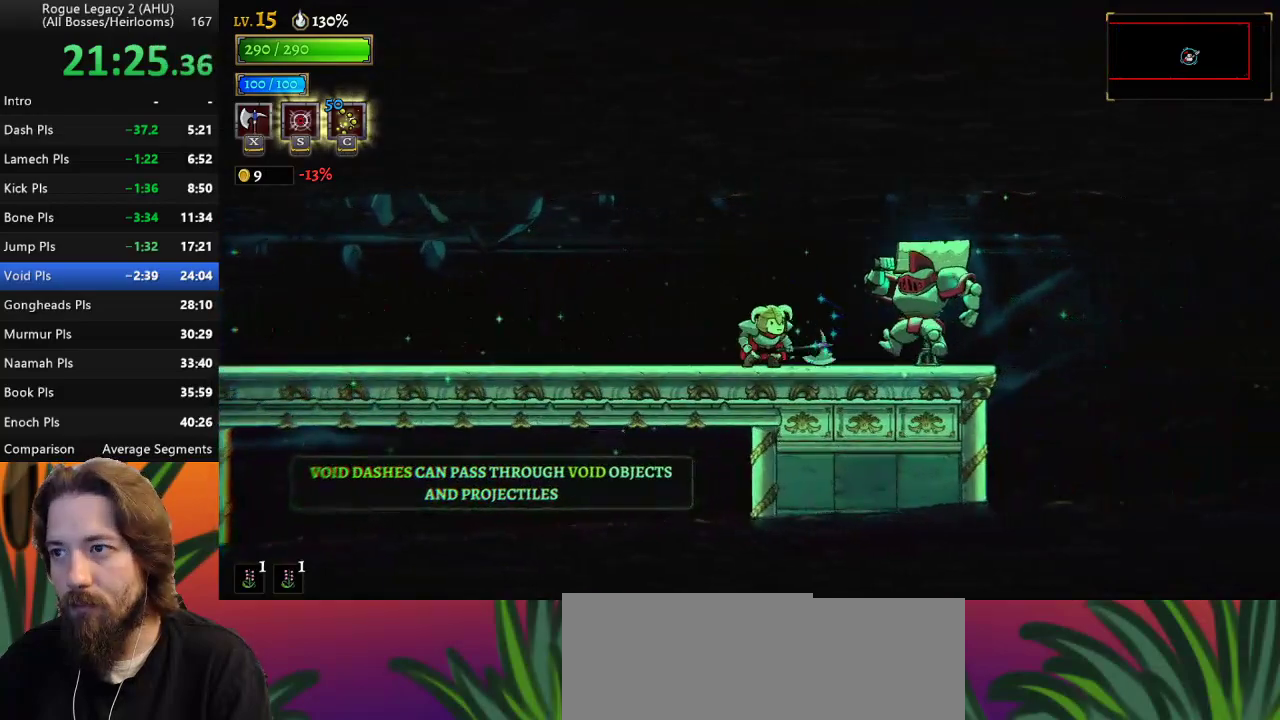
{"keys": [], "events": [[50, "right", "down"], [183, "x", "down"], [300, "right", "up"], [300, "x", "up"]]}
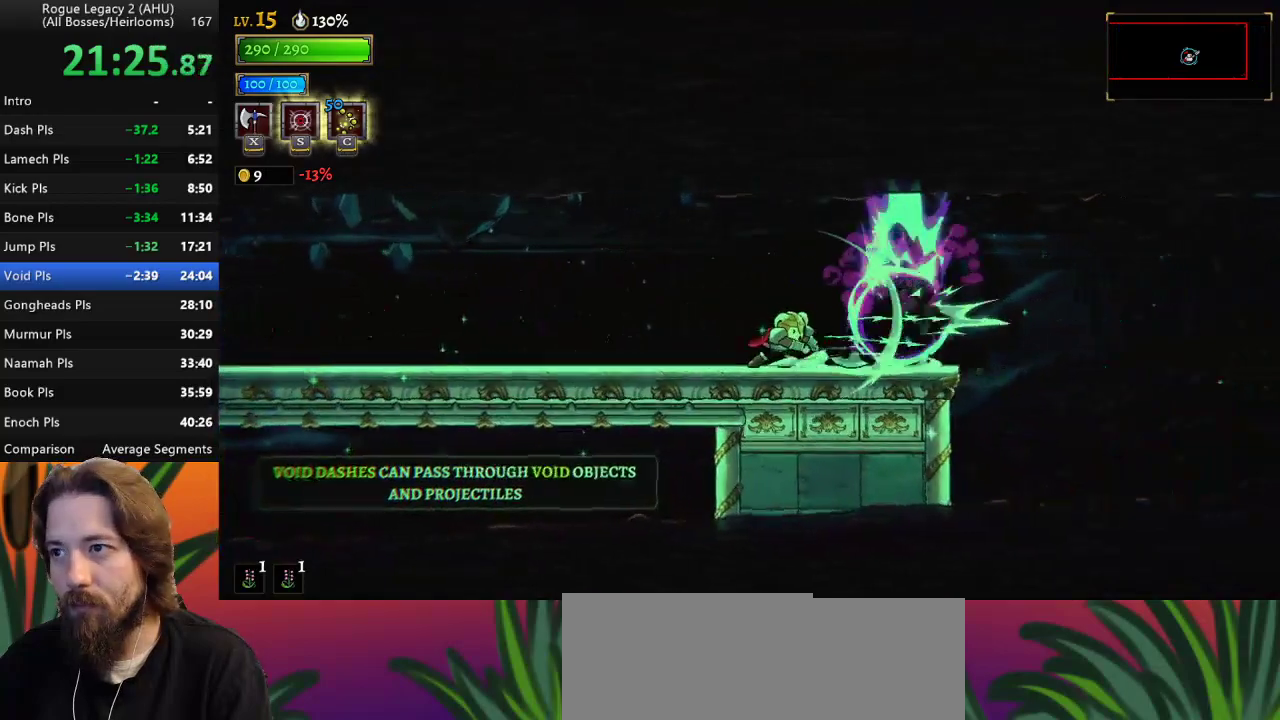
{"keys": [], "events": []}
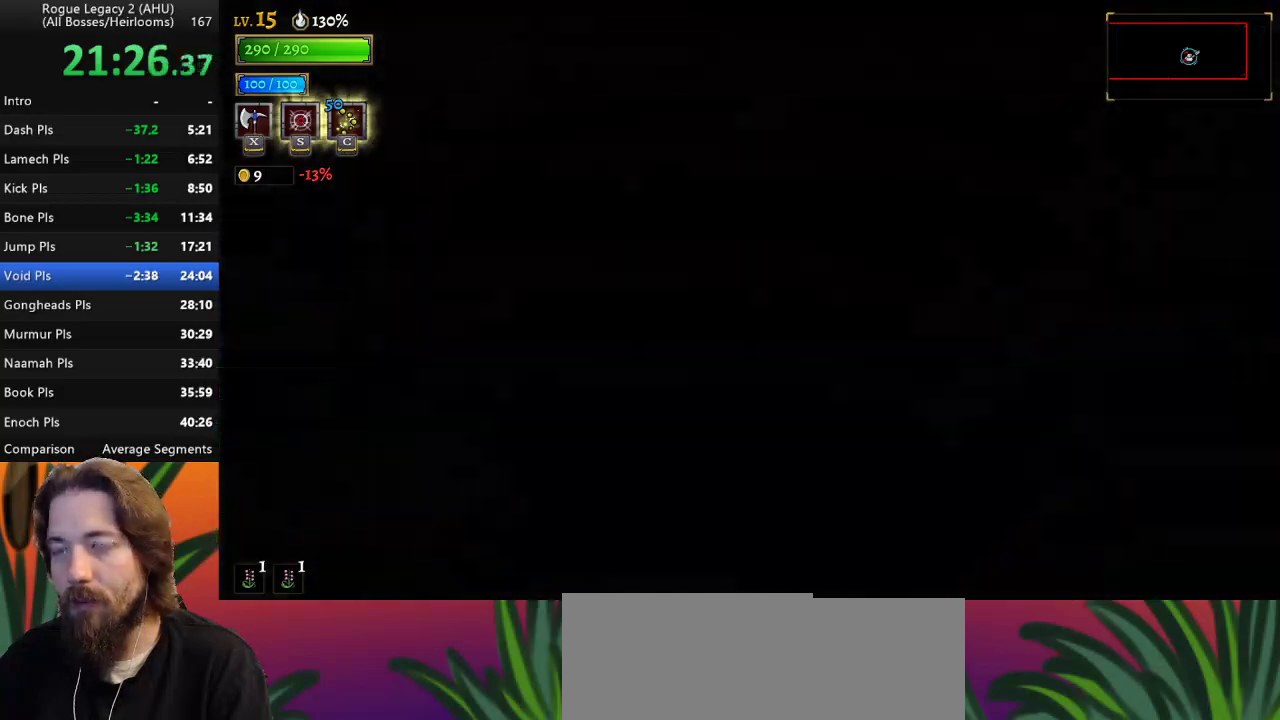
{"keys": [], "events": []}
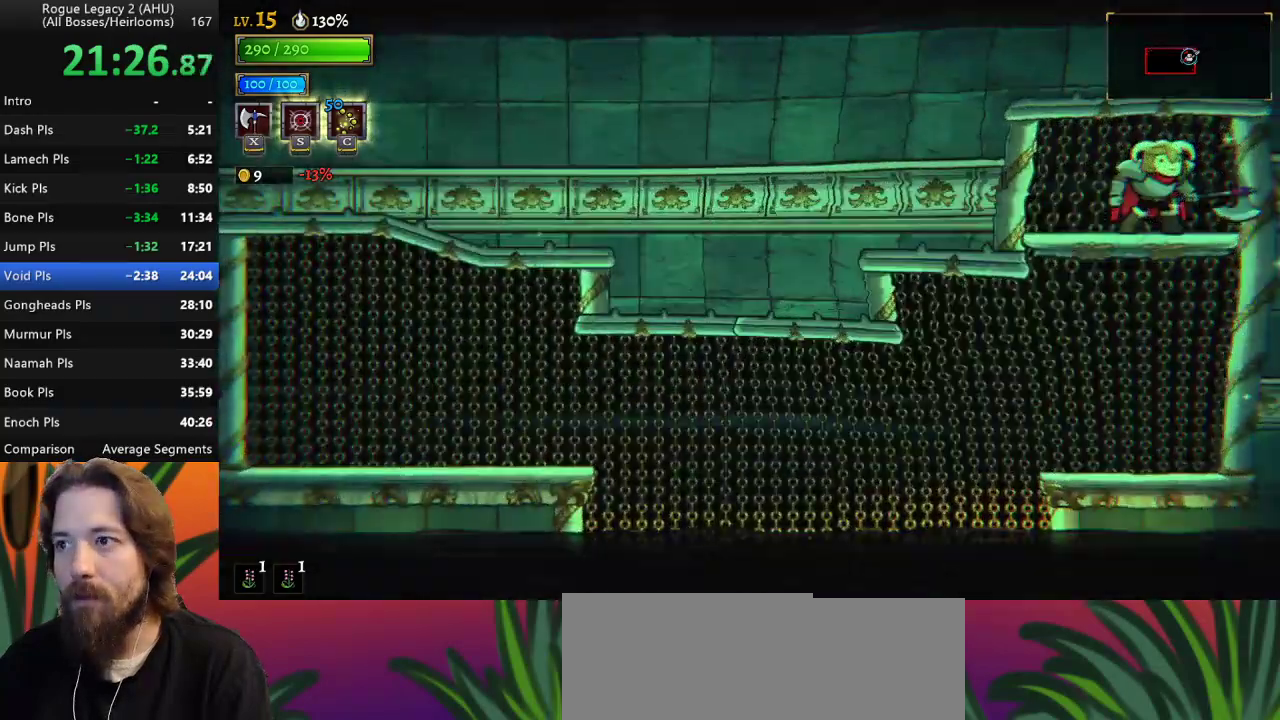
{"keys": ["left"], "events": [[200, "down", "down"], [350, "left", "down"], [400, "down", "up"]]}
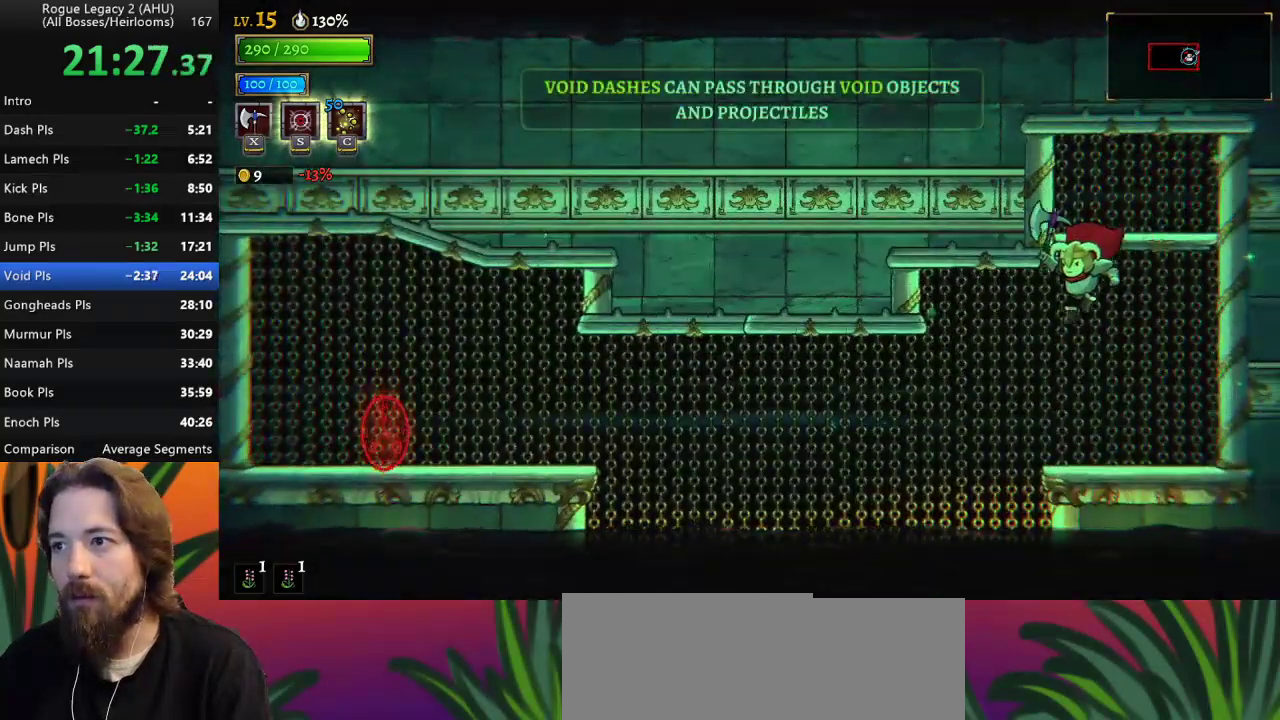
{"keys": ["a", "left"], "events": [[167, "a", "down"]]}